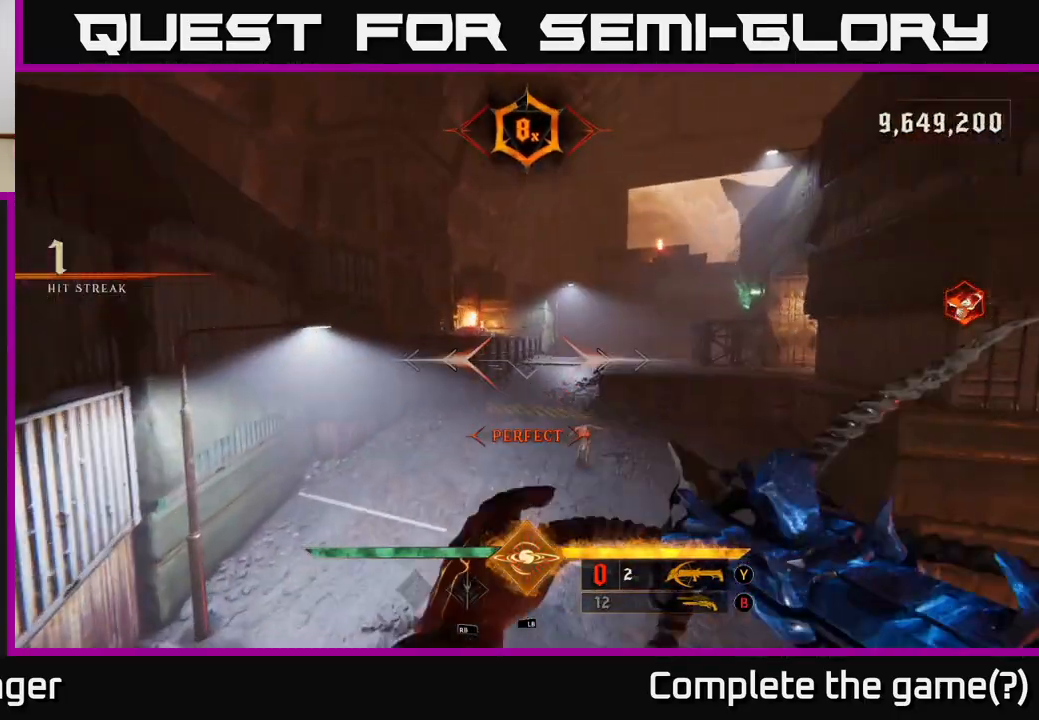
Gameplay with a controller (Xbox layout); each line is a JSON object with the inputs held at the frame after it. "events" lists button and stick changes between this image and that frame as [ms after this image, input, new state], when the widget could be followed in between.
{"buttons": [], "left_stick": "down-left", "right_stick": "right", "events": [[33, "right_stick", "down-right"], [167, "left_stick", "down-left"], [267, "R2", "down"], [283, "right_stick", "down"], [350, "R2", "up"], [417, "right_stick", "right"]]}
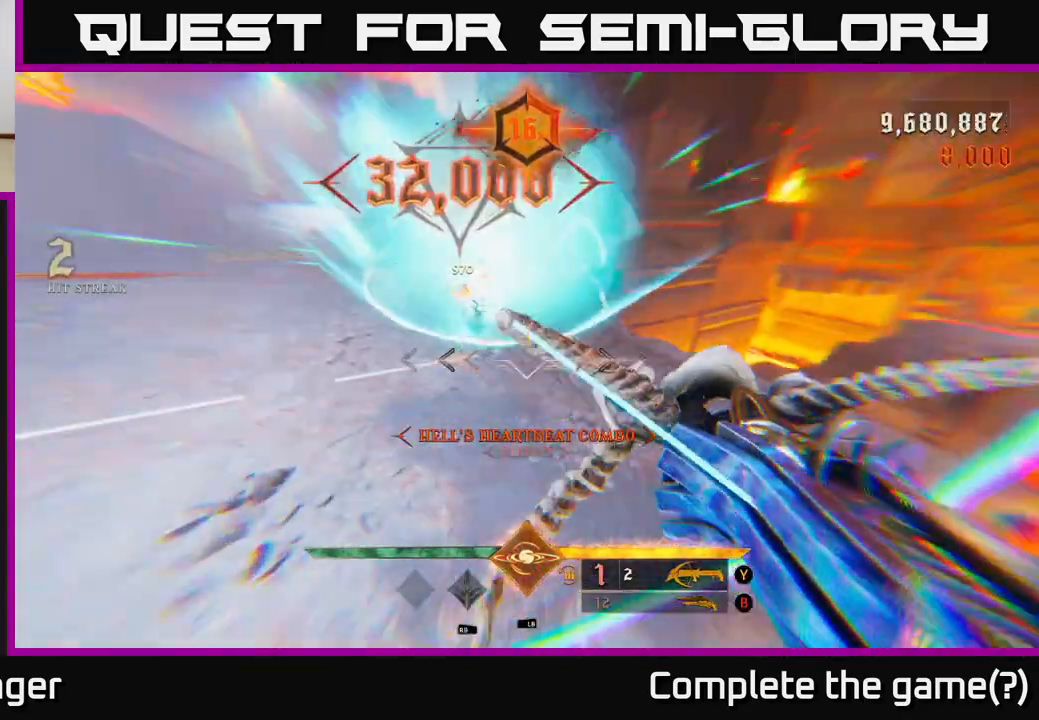
{"buttons": [], "left_stick": "down-left", "right_stick": "right", "events": [[183, "left_stick", "left"], [467, "left_stick", "down-left"]]}
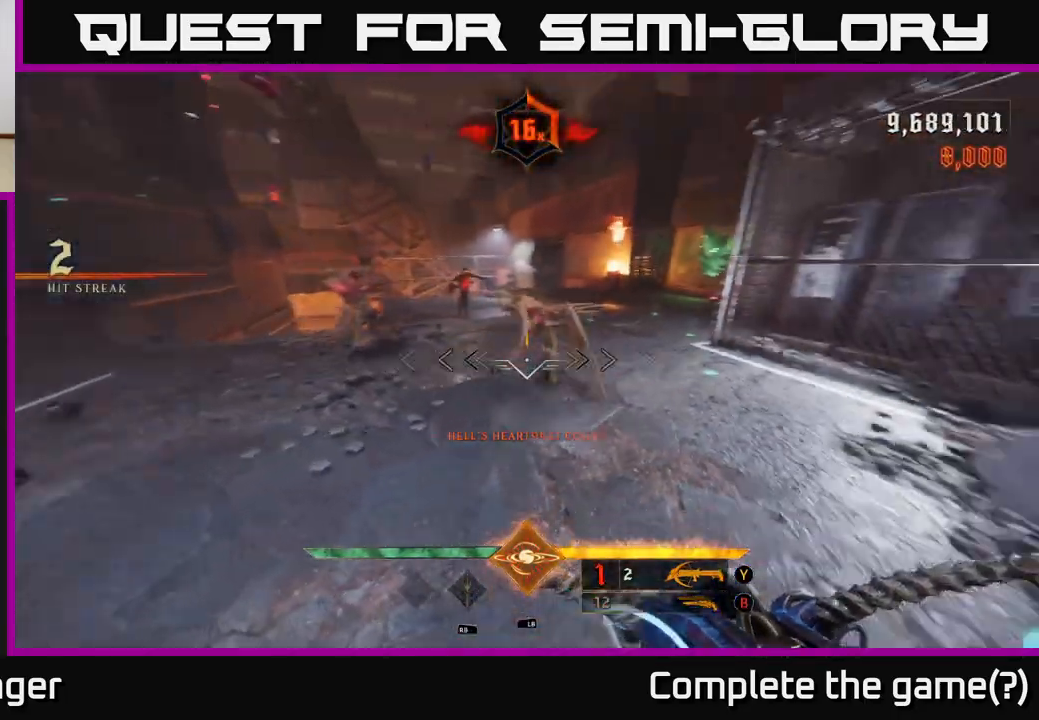
{"buttons": [], "left_stick": "down-left", "right_stick": "center", "events": [[233, "right_stick", "down"], [350, "right_stick", "left"], [400, "R2", "down"], [483, "R2", "up"], [483, "right_stick", "center"]]}
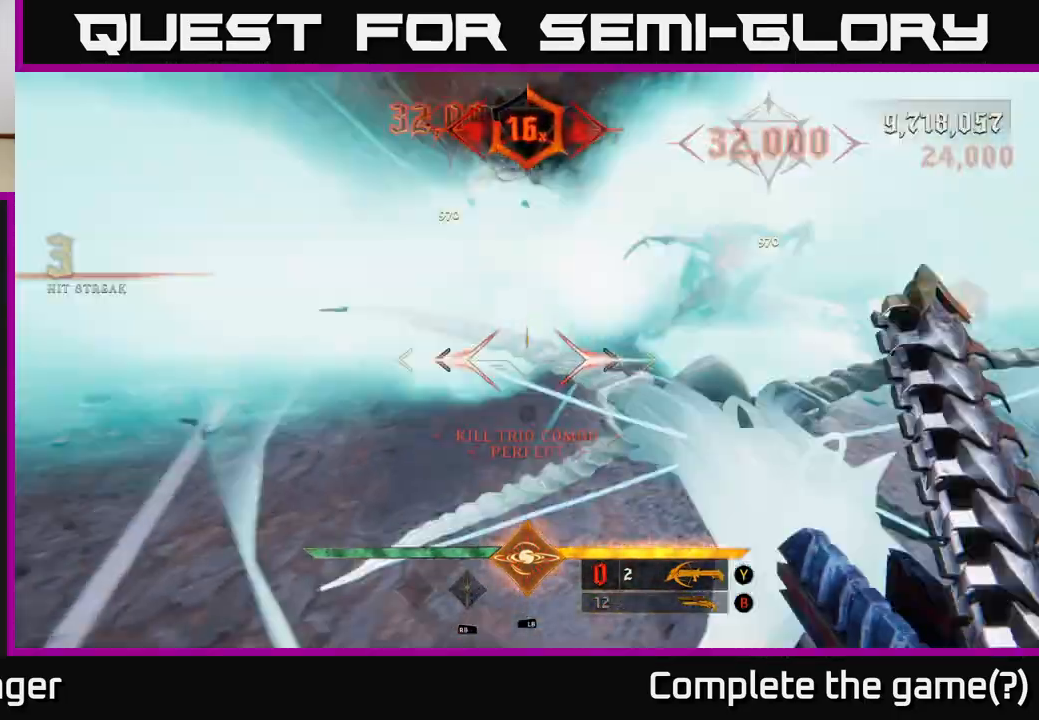
{"buttons": [], "left_stick": "left", "right_stick": "center", "events": [[233, "right_stick", "up-right"], [417, "right_stick", "center"], [483, "left_stick", "left"]]}
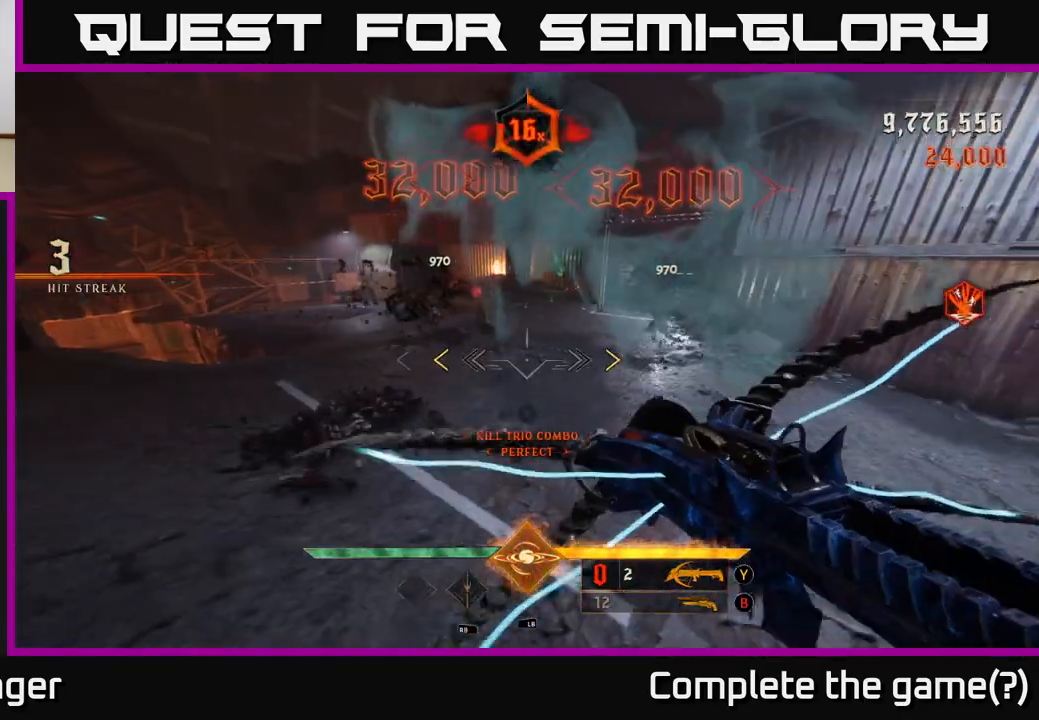
{"buttons": [], "left_stick": "down", "right_stick": "center", "events": [[300, "left_stick", "down-left"], [417, "X", "down"], [433, "left_stick", "down"], [483, "X", "up"]]}
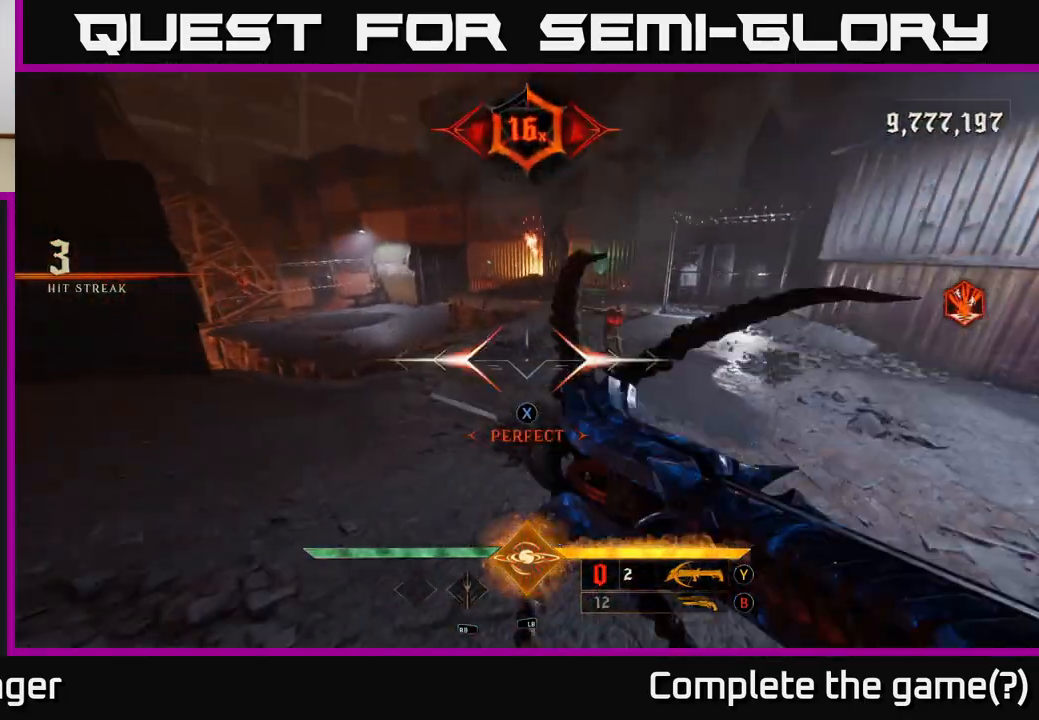
{"buttons": ["R2"], "left_stick": "left", "right_stick": "right", "events": [[133, "left_stick", "center"], [333, "left_stick", "down"], [333, "right_stick", "down-right"], [467, "R2", "down"], [467, "right_stick", "right"], [483, "left_stick", "left"]]}
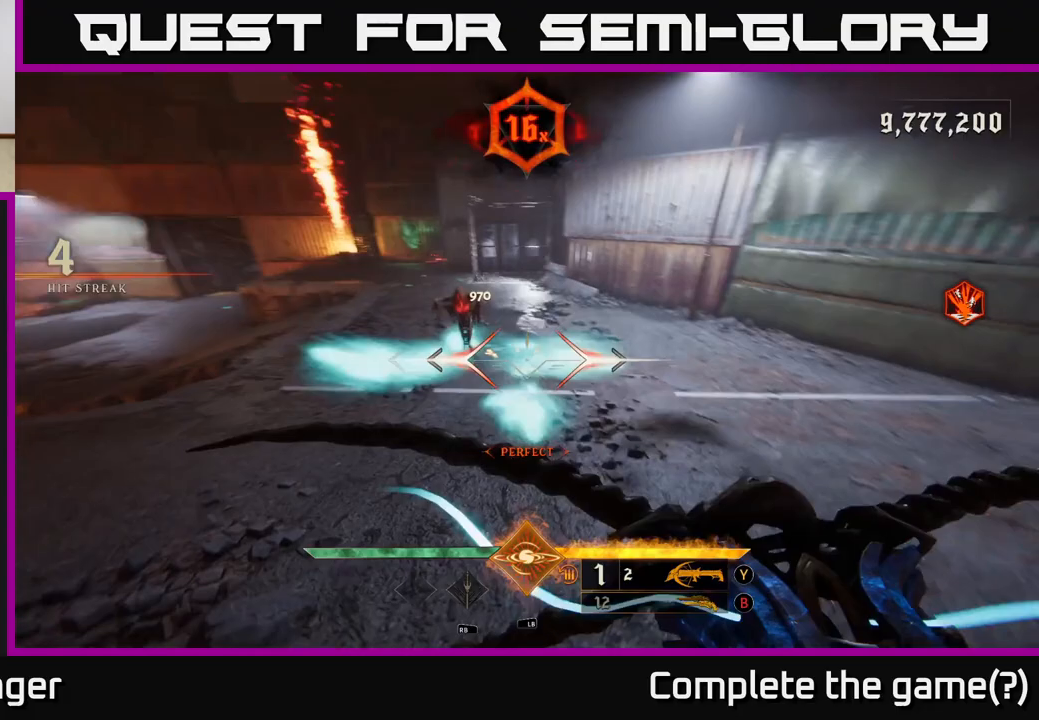
{"buttons": ["R2"], "left_stick": "up-right", "right_stick": "up", "events": [[67, "R2", "up"], [67, "right_stick", "center"], [83, "left_stick", "up-left"], [133, "right_stick", "up"], [267, "right_stick", "left"], [283, "left_stick", "up-right"], [450, "R2", "down"], [467, "right_stick", "up"]]}
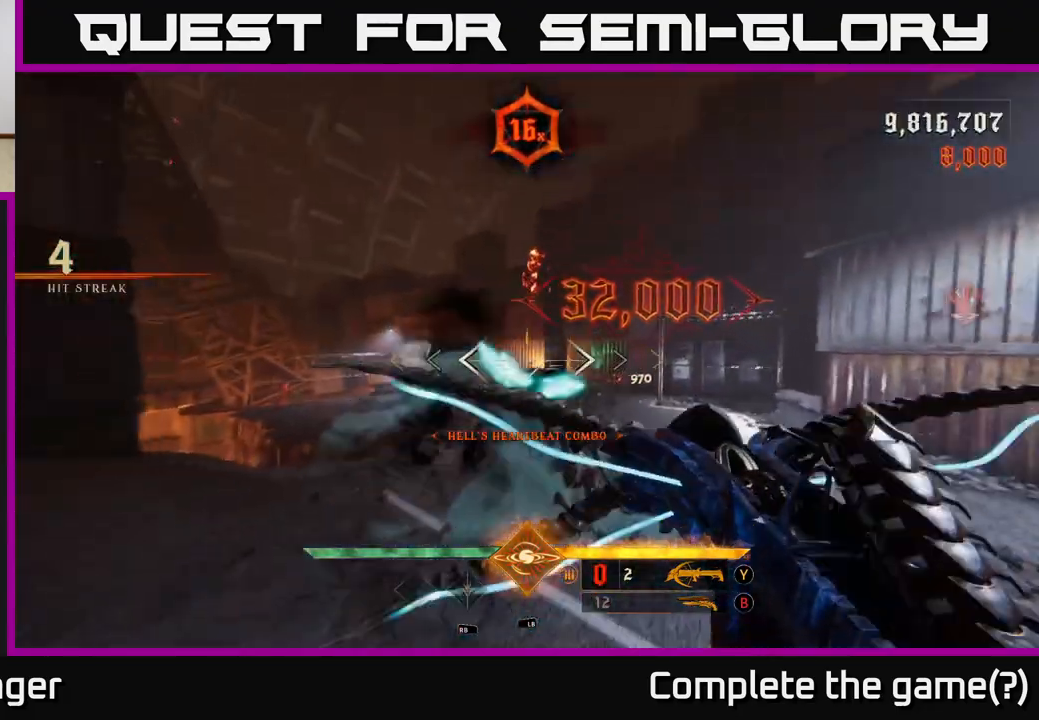
{"buttons": [], "left_stick": "up-right", "right_stick": "center", "events": [[17, "right_stick", "center"], [50, "R2", "up"]]}
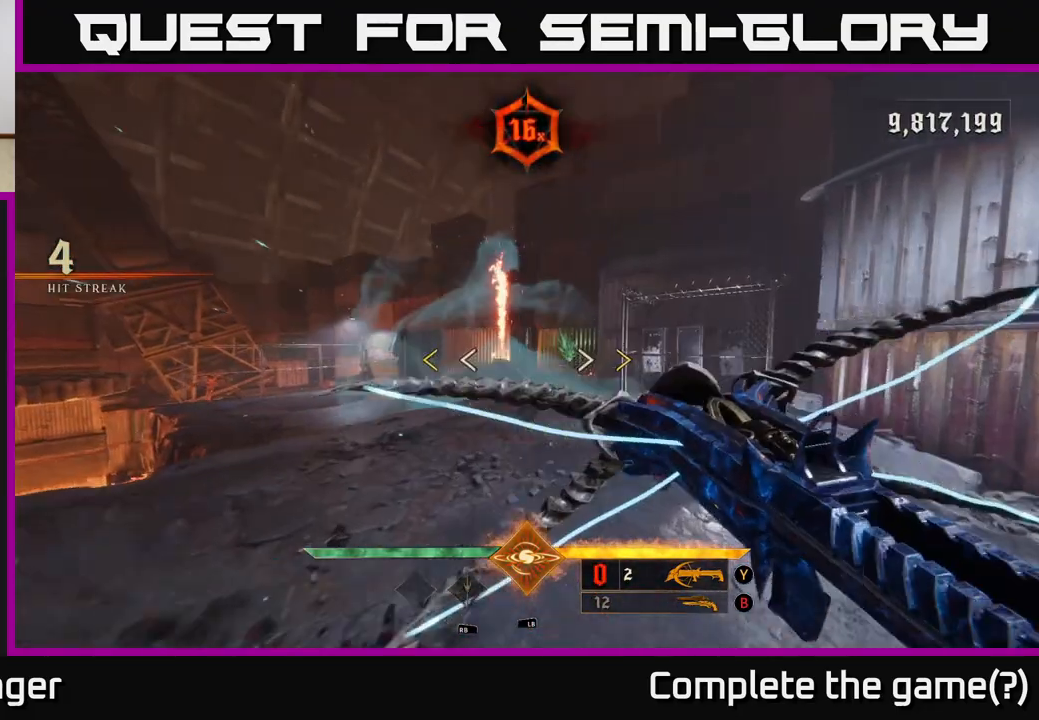
{"buttons": [], "left_stick": "right", "right_stick": "left", "events": [[83, "right_stick", "left"], [133, "left_stick", "right"]]}
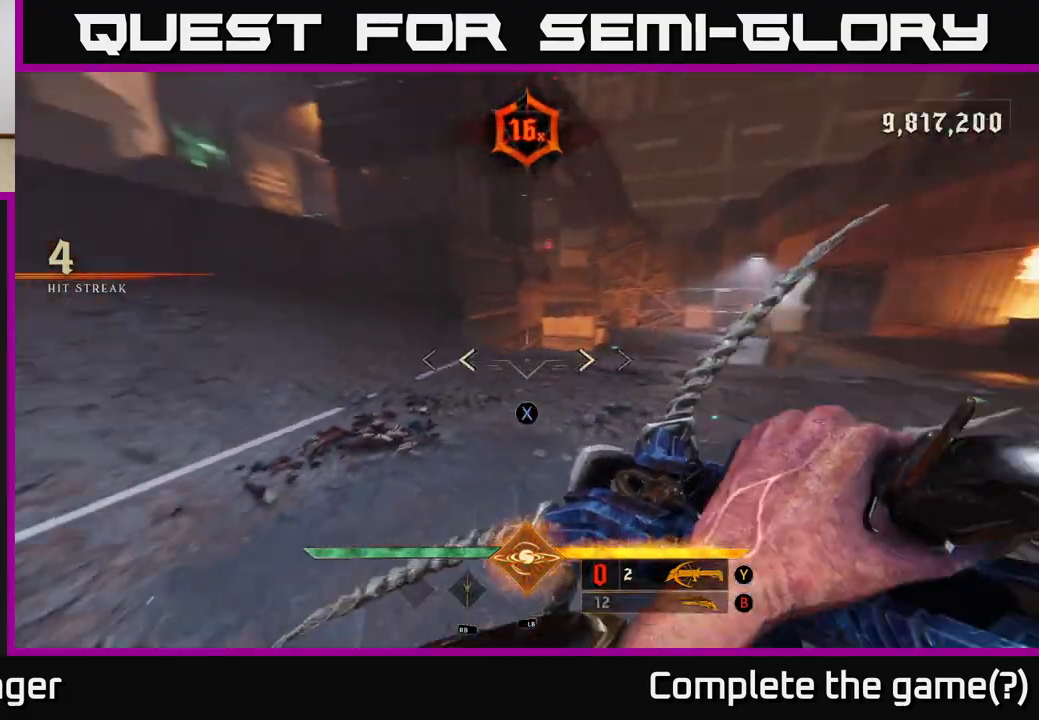
{"buttons": [], "left_stick": "center", "right_stick": "up-left", "events": [[83, "left_stick", "down"], [100, "X", "down"], [117, "right_stick", "center"], [150, "left_stick", "center"], [167, "X", "up"], [383, "right_stick", "up-left"]]}
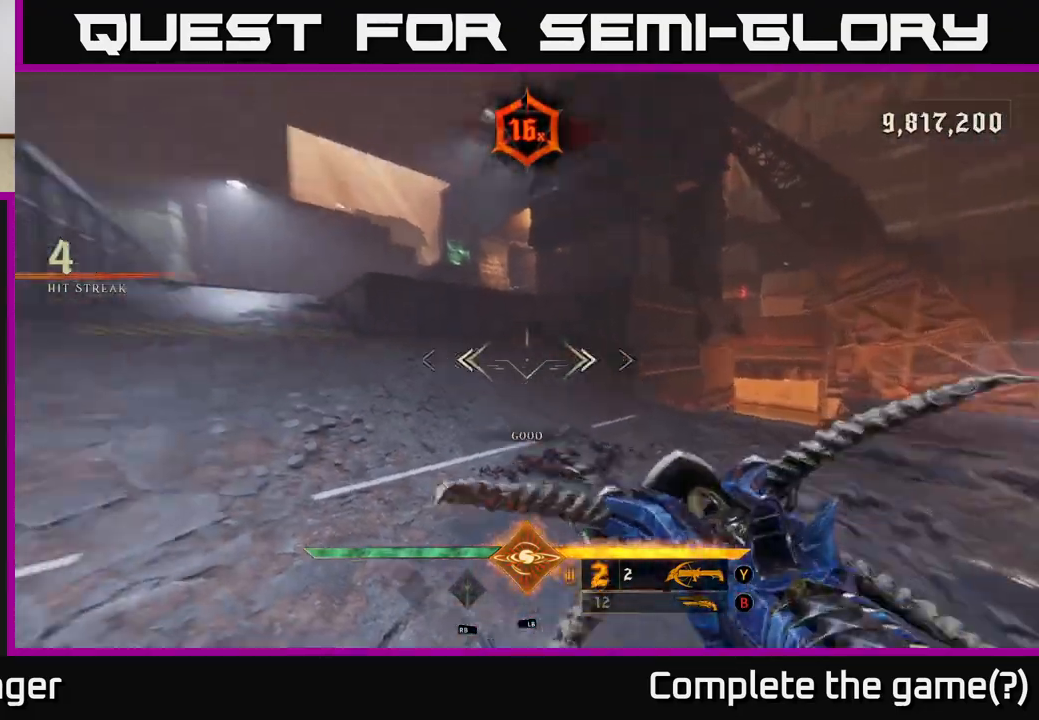
{"buttons": [], "left_stick": "up-left", "right_stick": "center", "events": [[17, "left_stick", "up"], [33, "right_stick", "center"], [100, "A", "down"], [133, "left_stick", "up-left"], [183, "A", "up"], [383, "A", "down"], [500, "A", "up"]]}
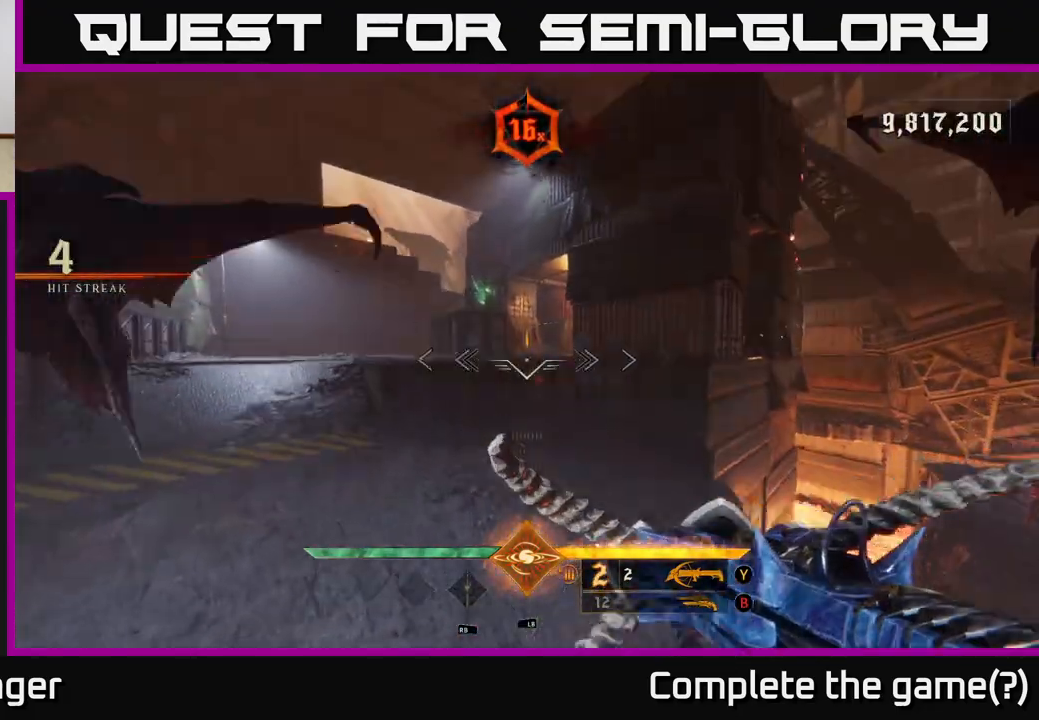
{"buttons": [], "left_stick": "up-left", "right_stick": "center", "events": [[133, "L2", "down"], [283, "L2", "up"]]}
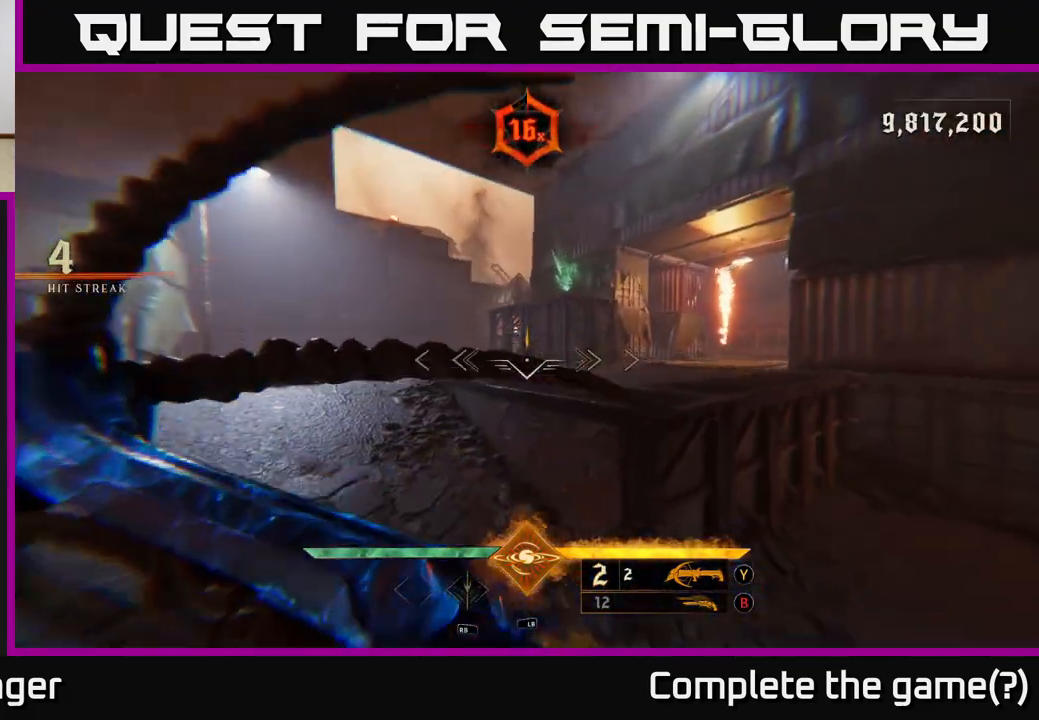
{"buttons": ["A"], "left_stick": "left", "right_stick": "center", "events": [[83, "right_stick", "right"], [433, "right_stick", "center"], [450, "A", "down"], [450, "left_stick", "left"]]}
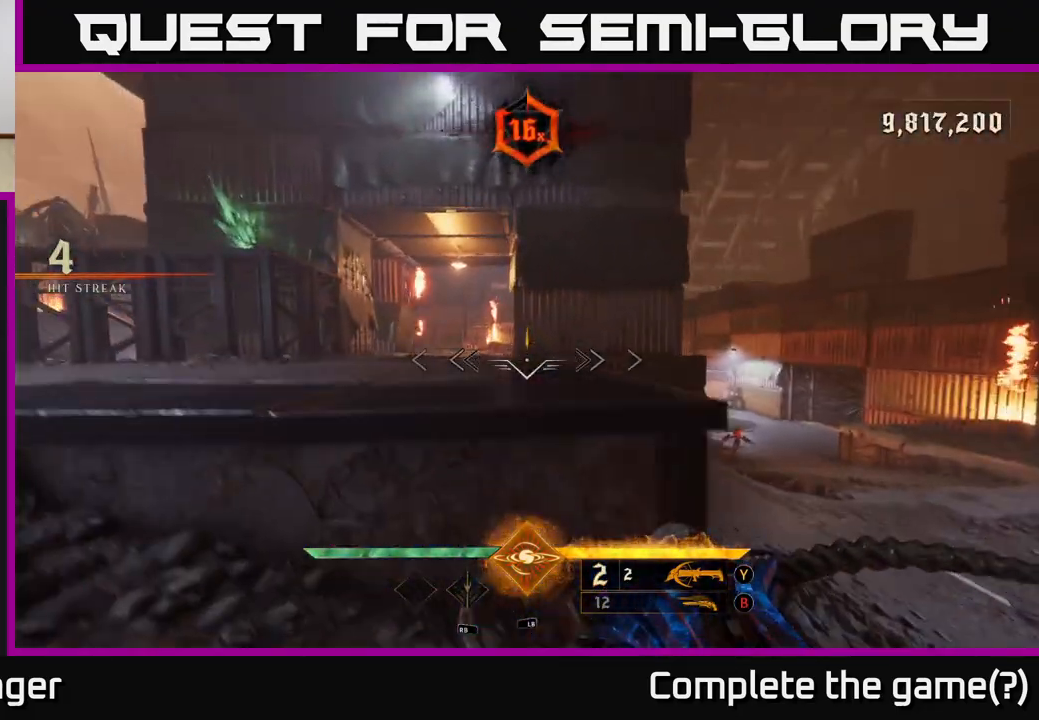
{"buttons": [], "left_stick": "left", "right_stick": "center", "events": [[33, "A", "up"], [317, "A", "down"], [350, "A", "up"]]}
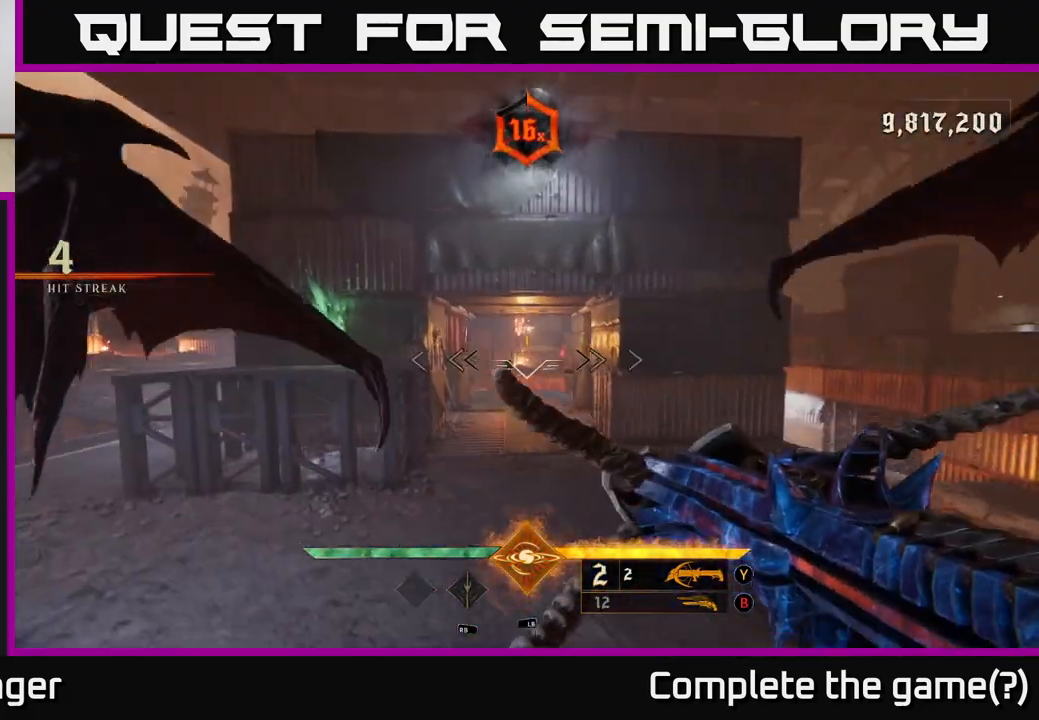
{"buttons": [], "left_stick": "up-right", "right_stick": "down-right", "events": [[67, "left_stick", "up-left"], [167, "left_stick", "center"], [200, "right_stick", "right"], [317, "left_stick", "down"], [367, "right_stick", "down-right"], [467, "left_stick", "up-right"]]}
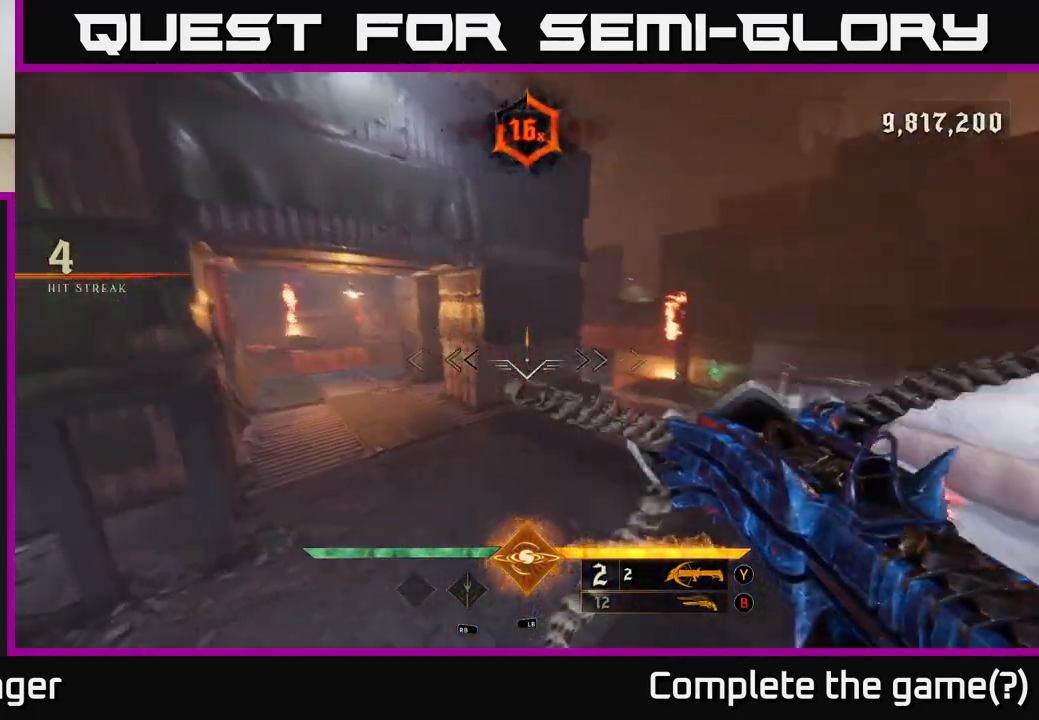
{"buttons": [], "left_stick": "up-right", "right_stick": "down-right", "events": [[100, "right_stick", "right"], [217, "right_stick", "center"], [300, "right_stick", "right"], [367, "right_stick", "down-right"]]}
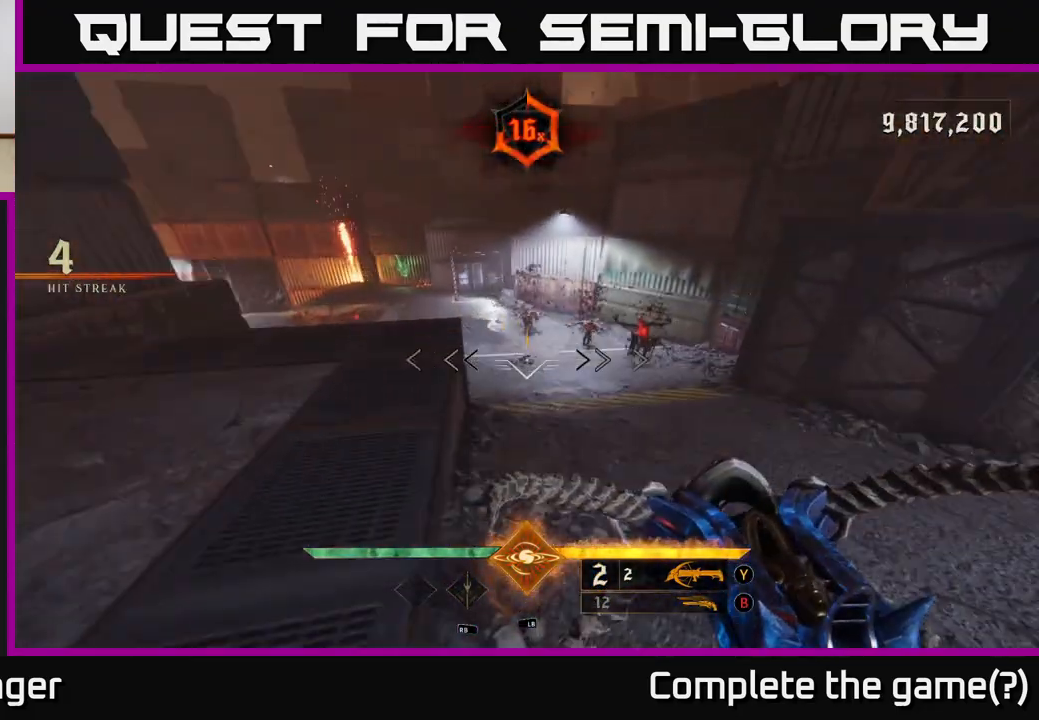
{"buttons": [], "left_stick": "center", "right_stick": "center", "events": [[17, "right_stick", "center"], [50, "left_stick", "down-right"], [83, "A", "down"], [167, "A", "up"], [233, "left_stick", "center"], [283, "R2", "down"], [300, "right_stick", "down"], [350, "right_stick", "center"], [383, "R2", "up"], [417, "left_stick", "down-right"], [500, "left_stick", "center"]]}
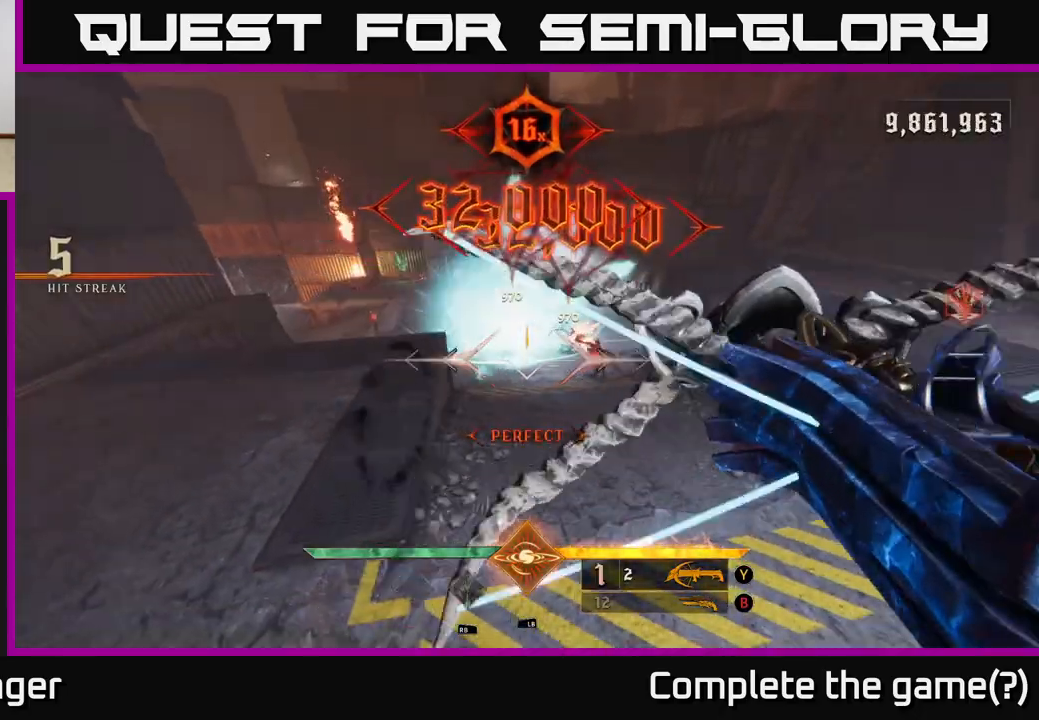
{"buttons": [], "left_stick": "up-right", "right_stick": "center", "events": [[133, "left_stick", "right"], [200, "left_stick", "up-right"], [317, "right_stick", "up"], [333, "R2", "down"], [383, "right_stick", "center"], [417, "R2", "up"]]}
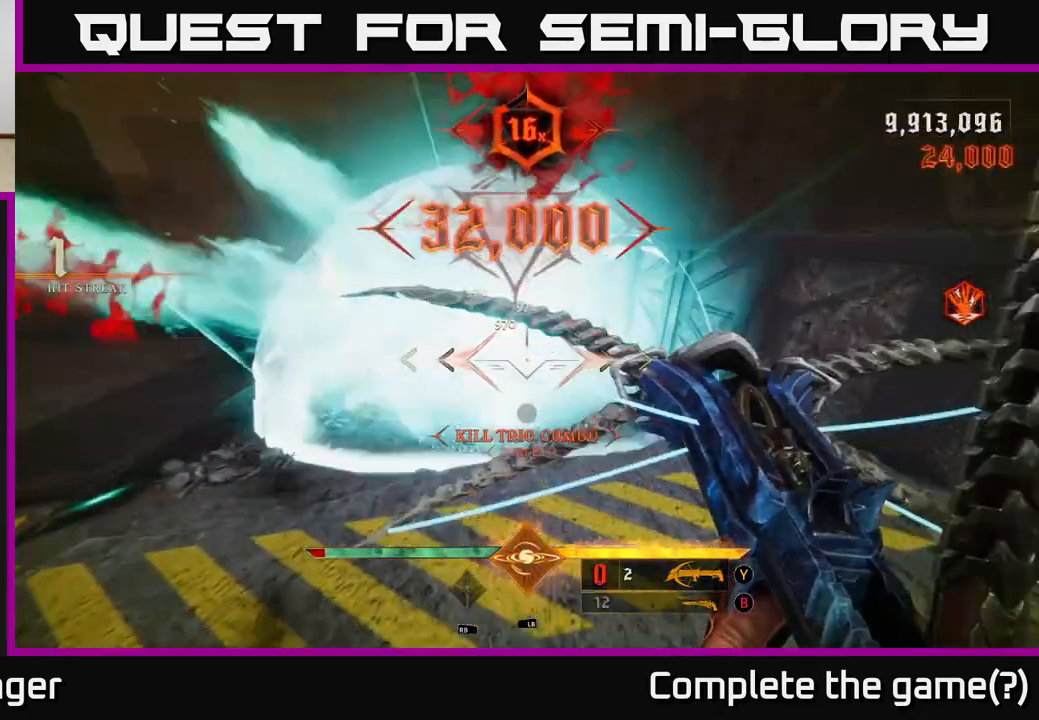
{"buttons": [], "left_stick": "up", "right_stick": "center", "events": [[33, "left_stick", "up-left"], [100, "right_stick", "down-right"], [250, "right_stick", "center"], [267, "A", "down"], [383, "A", "up"], [383, "left_stick", "up"]]}
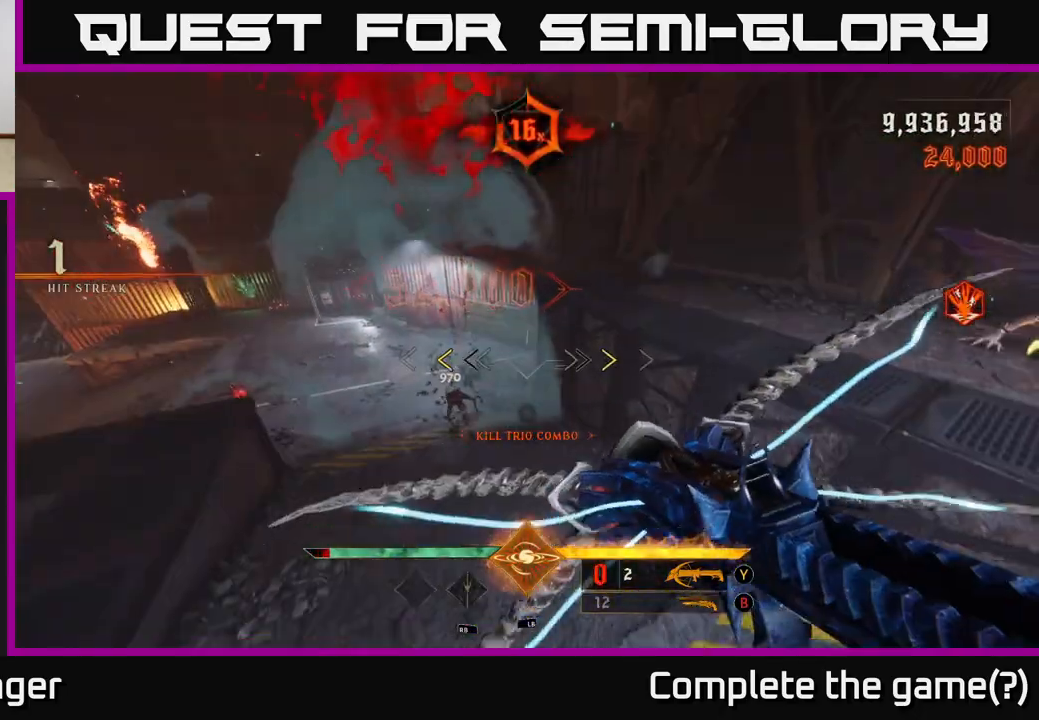
{"buttons": [], "left_stick": "up", "right_stick": "center", "events": [[400, "A", "down"], [417, "X", "down"], [500, "A", "up"], [500, "X", "up"]]}
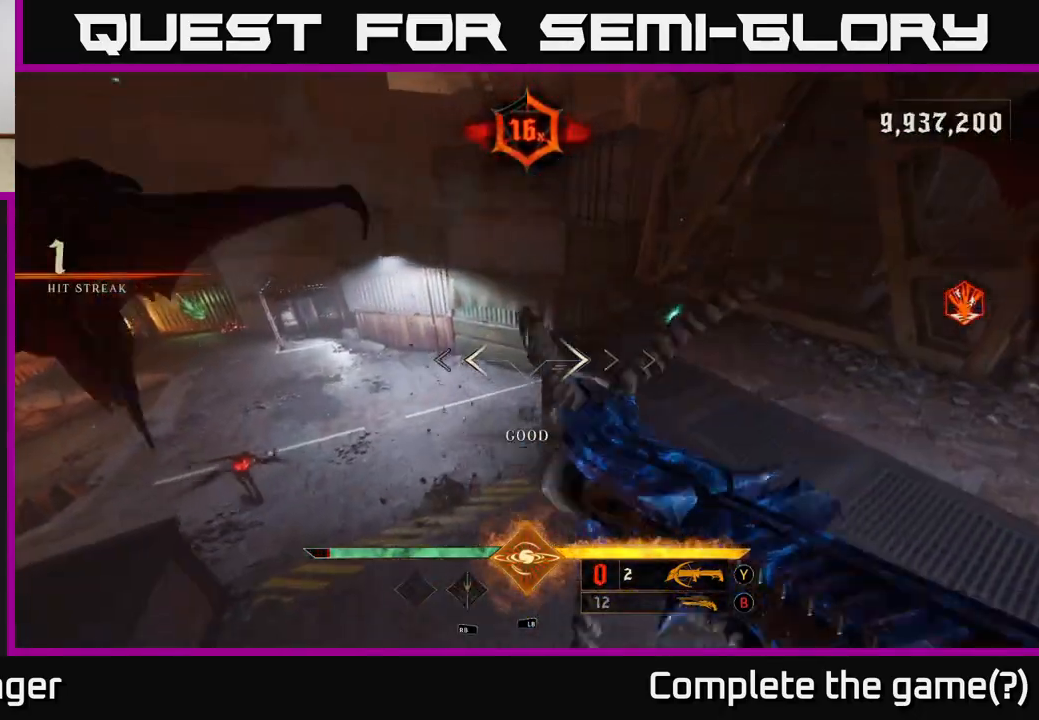
{"buttons": ["R2"], "left_stick": "right", "right_stick": "down", "events": [[67, "left_stick", "center"], [117, "right_stick", "left"], [317, "left_stick", "right"], [367, "right_stick", "down"], [433, "R2", "down"]]}
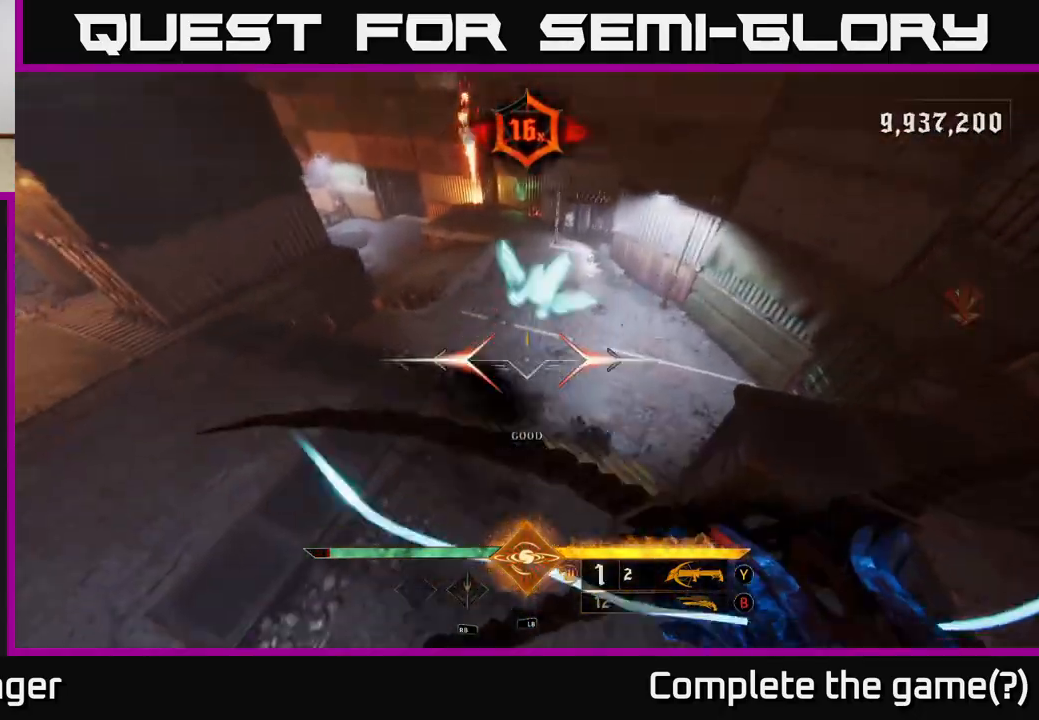
{"buttons": [], "left_stick": "right", "right_stick": "left", "events": [[50, "R2", "up"], [117, "right_stick", "left"], [167, "right_stick", "up-left"], [350, "R2", "down"], [450, "right_stick", "left"], [467, "R2", "up"]]}
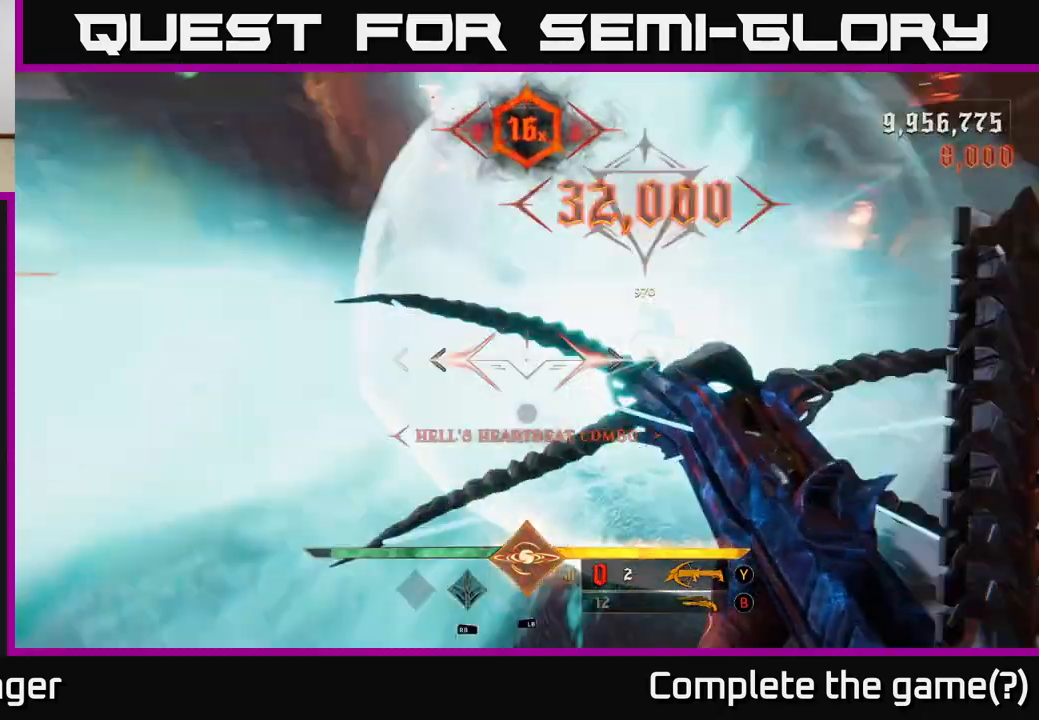
{"buttons": [], "left_stick": "down-right", "right_stick": "up-left", "events": [[133, "right_stick", "up-left"], [233, "left_stick", "down-right"]]}
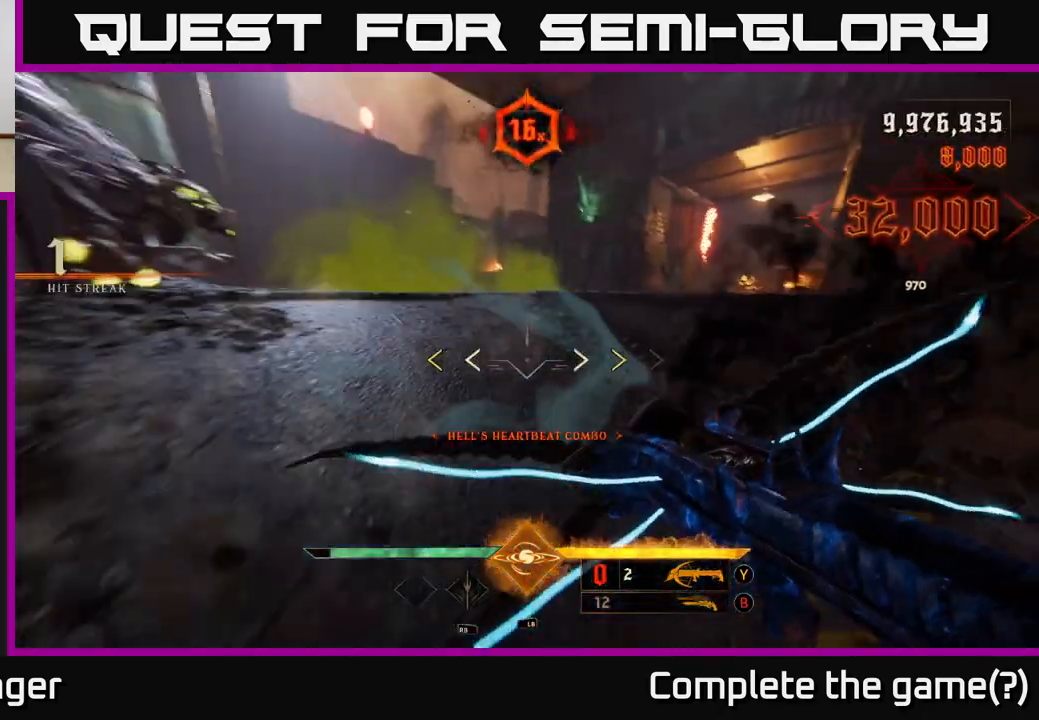
{"buttons": [], "left_stick": "down-right", "right_stick": "center", "events": [[133, "left_stick", "down"], [150, "right_stick", "center"], [450, "left_stick", "down-right"]]}
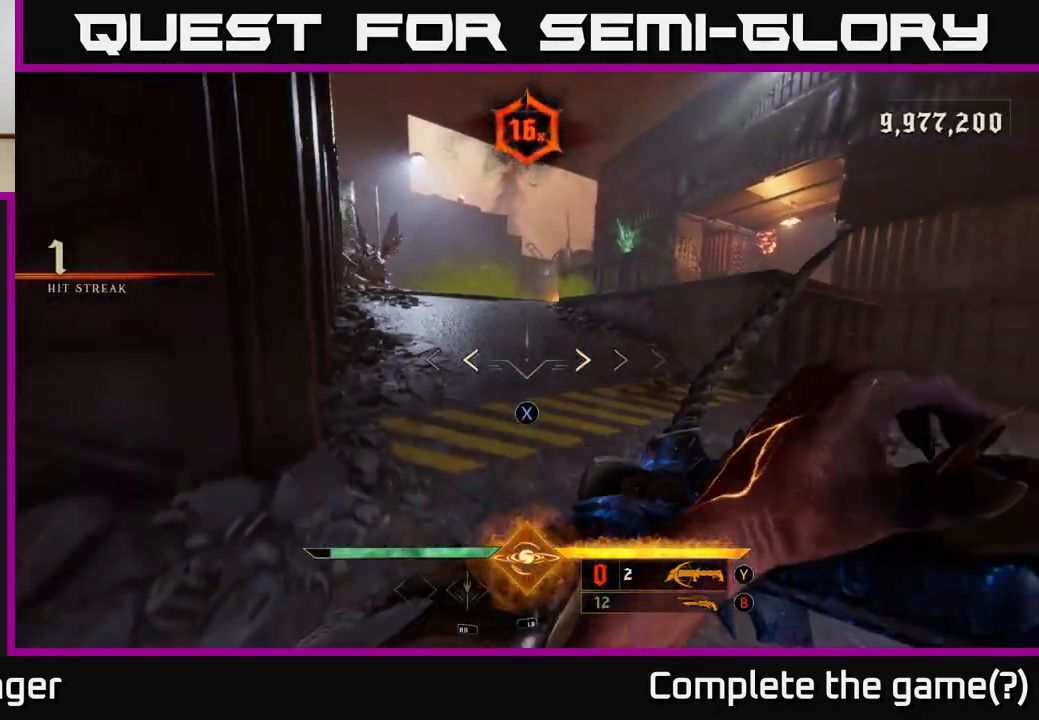
{"buttons": ["R2"], "left_stick": "down-right", "right_stick": "up-left", "events": [[33, "X", "down"], [117, "X", "up"], [267, "right_stick", "left"], [383, "right_stick", "up-left"], [500, "R2", "down"]]}
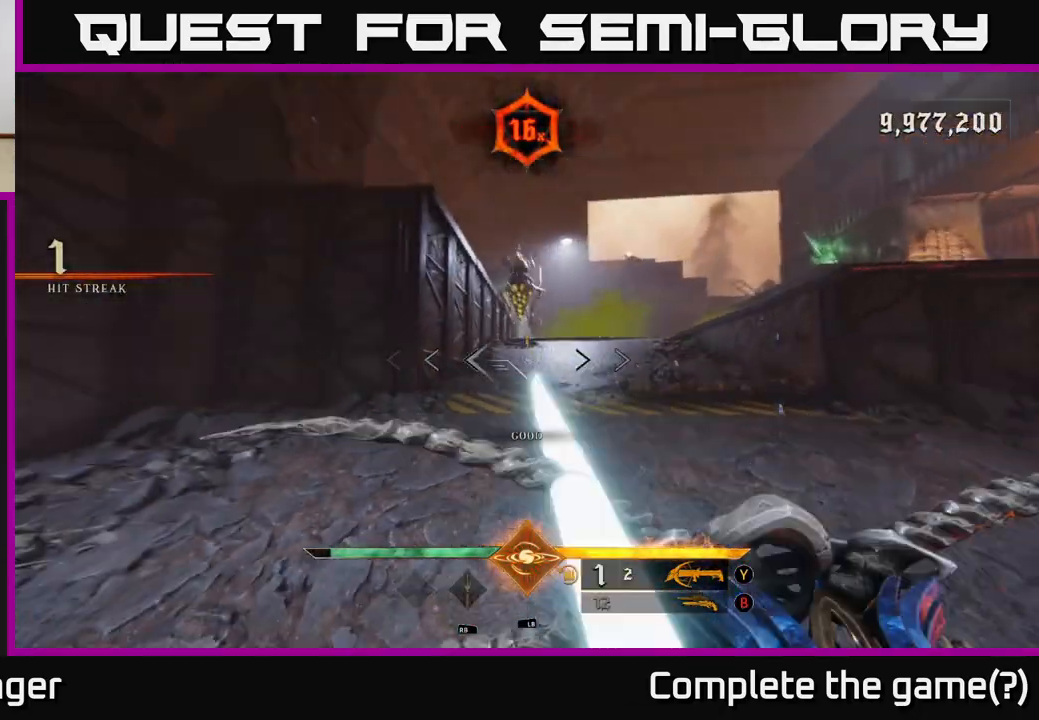
{"buttons": [], "left_stick": "down", "right_stick": "center", "events": [[83, "right_stick", "center"], [100, "R2", "up"], [233, "right_stick", "up"], [250, "left_stick", "center"], [367, "right_stick", "center"], [483, "left_stick", "down"]]}
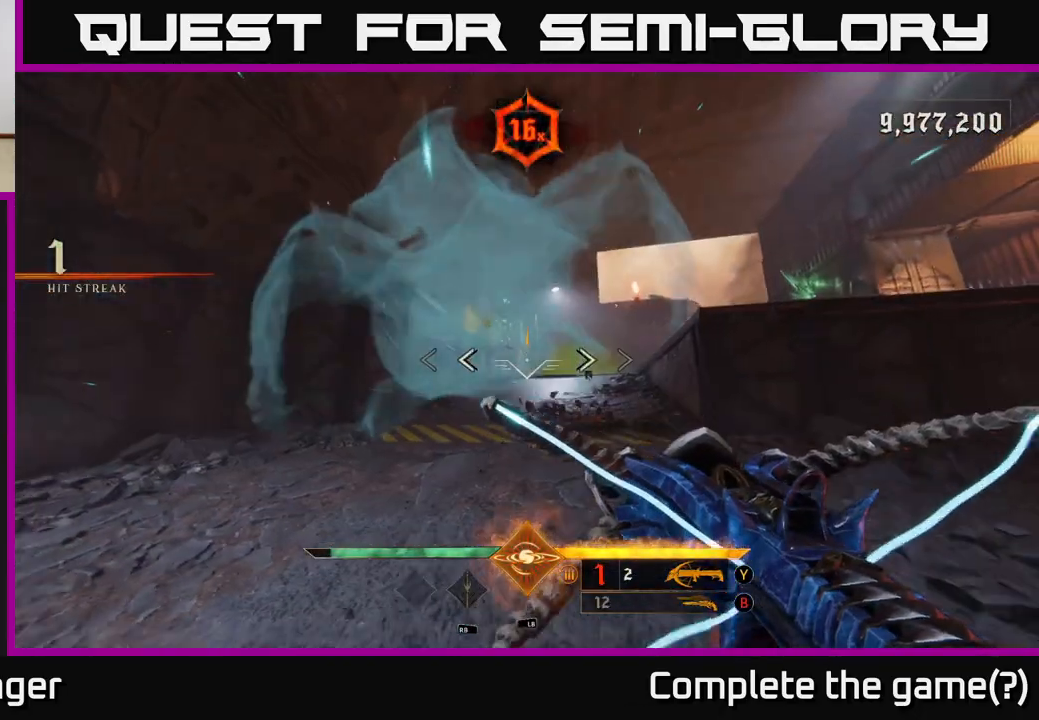
{"buttons": [], "left_stick": "down-right", "right_stick": "center", "events": [[17, "R2", "down"], [33, "right_stick", "up-left"], [117, "R2", "up"], [117, "right_stick", "center"], [233, "left_stick", "down-right"]]}
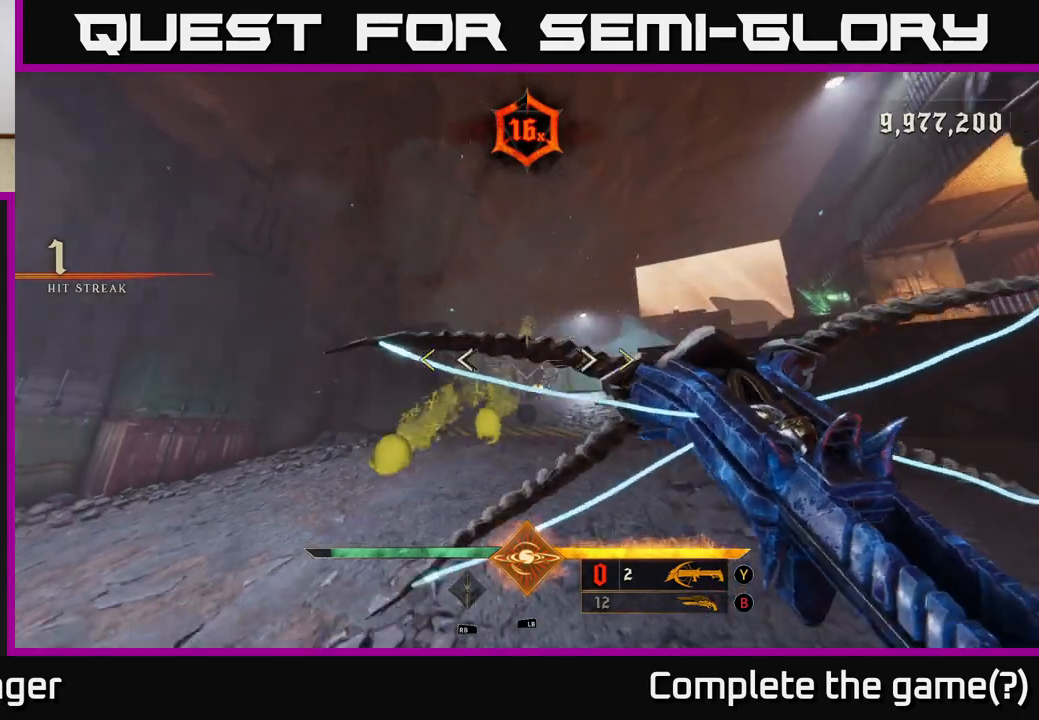
{"buttons": [], "left_stick": "down-right", "right_stick": "center", "events": []}
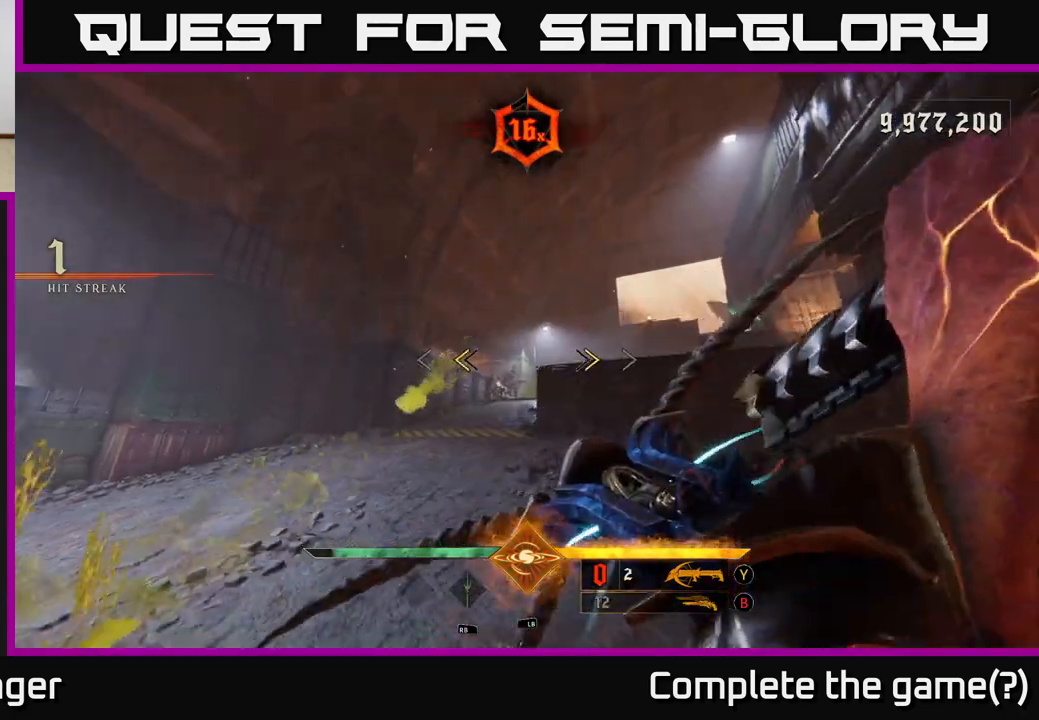
{"buttons": ["A"], "left_stick": "left", "right_stick": "center", "events": [[17, "A", "down"], [83, "X", "down"], [167, "left_stick", "right"], [200, "X", "up"], [250, "A", "up"], [367, "left_stick", "left"], [433, "A", "down"]]}
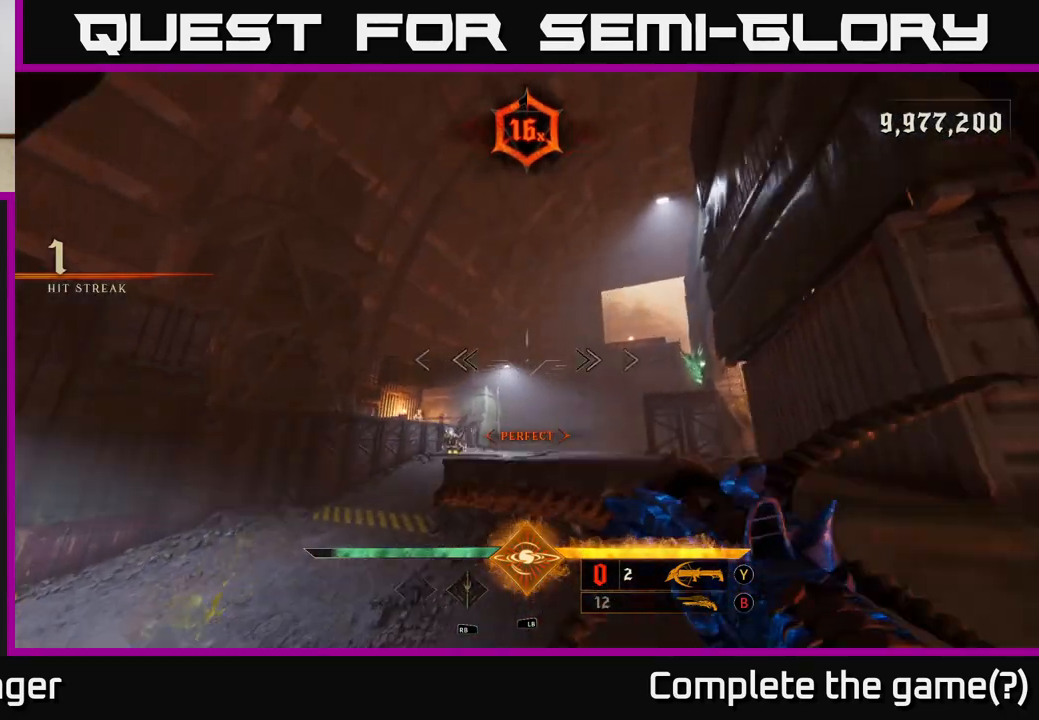
{"buttons": [], "left_stick": "center", "right_stick": "center", "events": [[17, "left_stick", "center"], [50, "A", "up"], [117, "left_stick", "left"], [183, "right_stick", "down"], [400, "left_stick", "center"], [400, "right_stick", "center"]]}